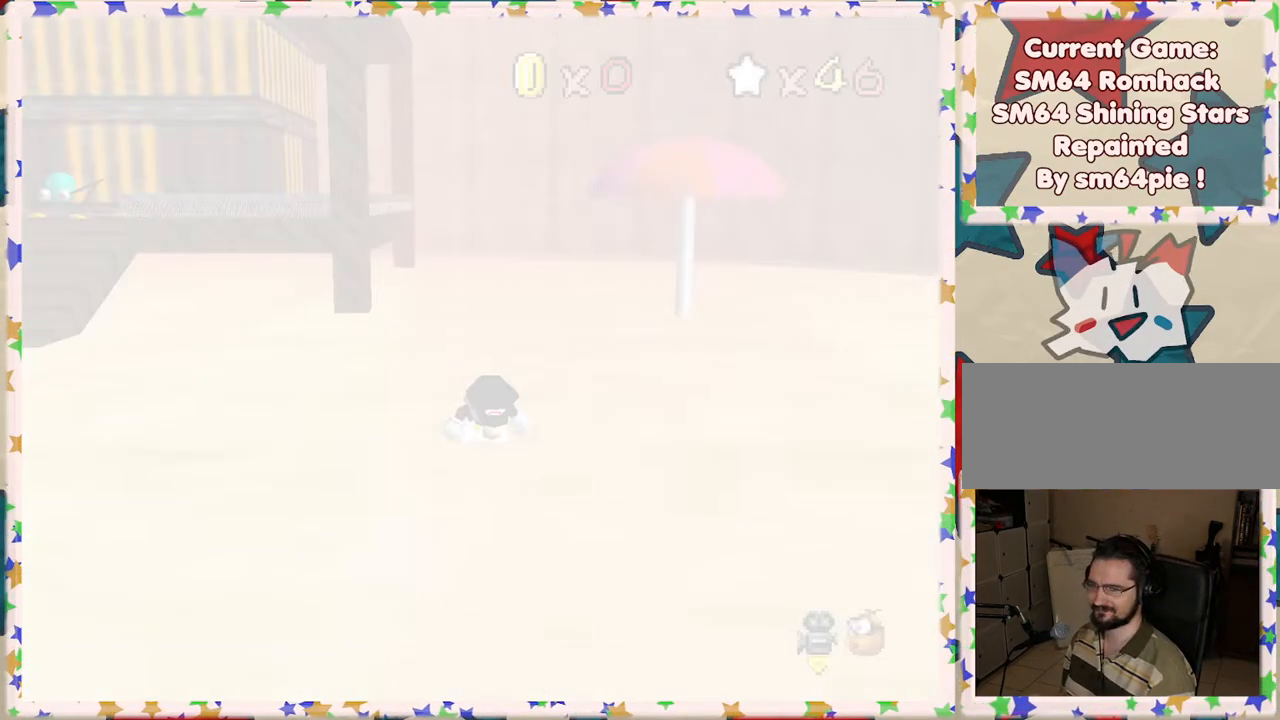
Gameplay with a controller (Nintendo layout); each line is a JSON object with the inputs held at the frame after it. "events" lists button and stick changes between this image and that frame as [ms after this image, input, new state], when the widget could be followed in between. Not read: L3 R3.
{"buttons": [], "left_stick": "up", "events": []}
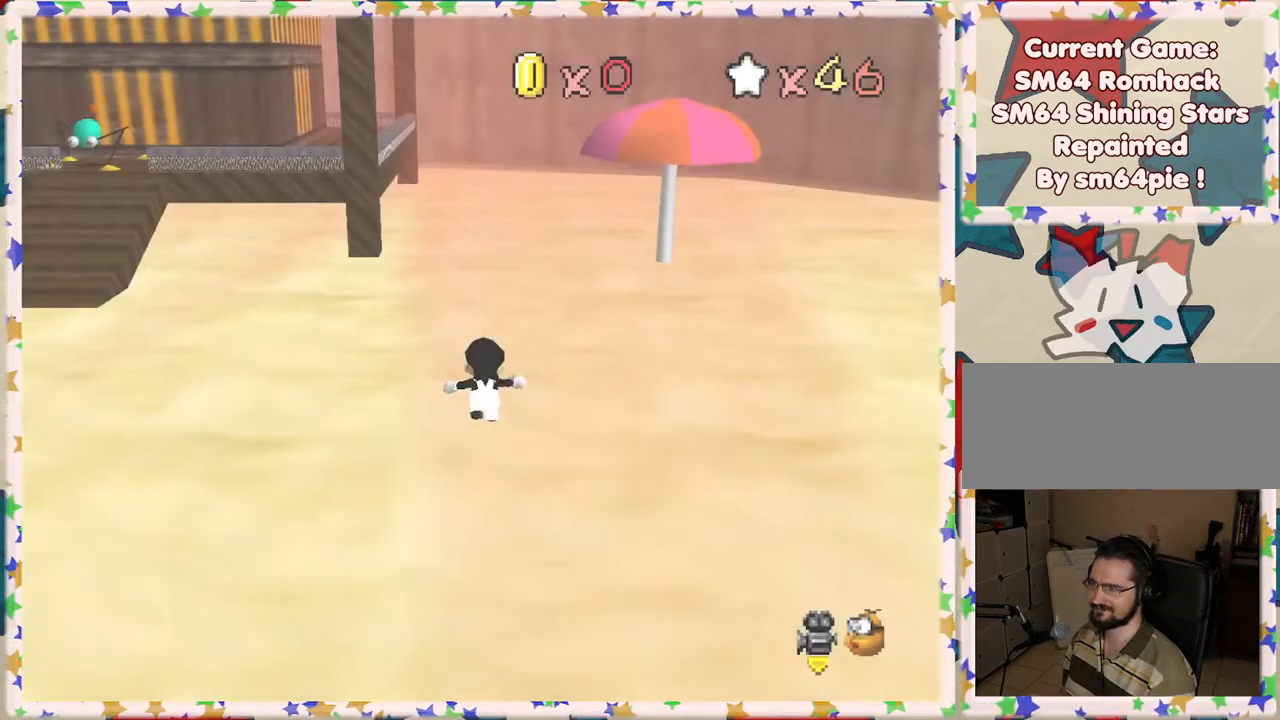
{"buttons": [], "left_stick": "up-left", "events": [[17, "left_stick", "up-left"], [150, "C_RIGHT", "down"], [267, "C_RIGHT", "up"], [350, "C_RIGHT", "down"], [450, "C_RIGHT", "up"]]}
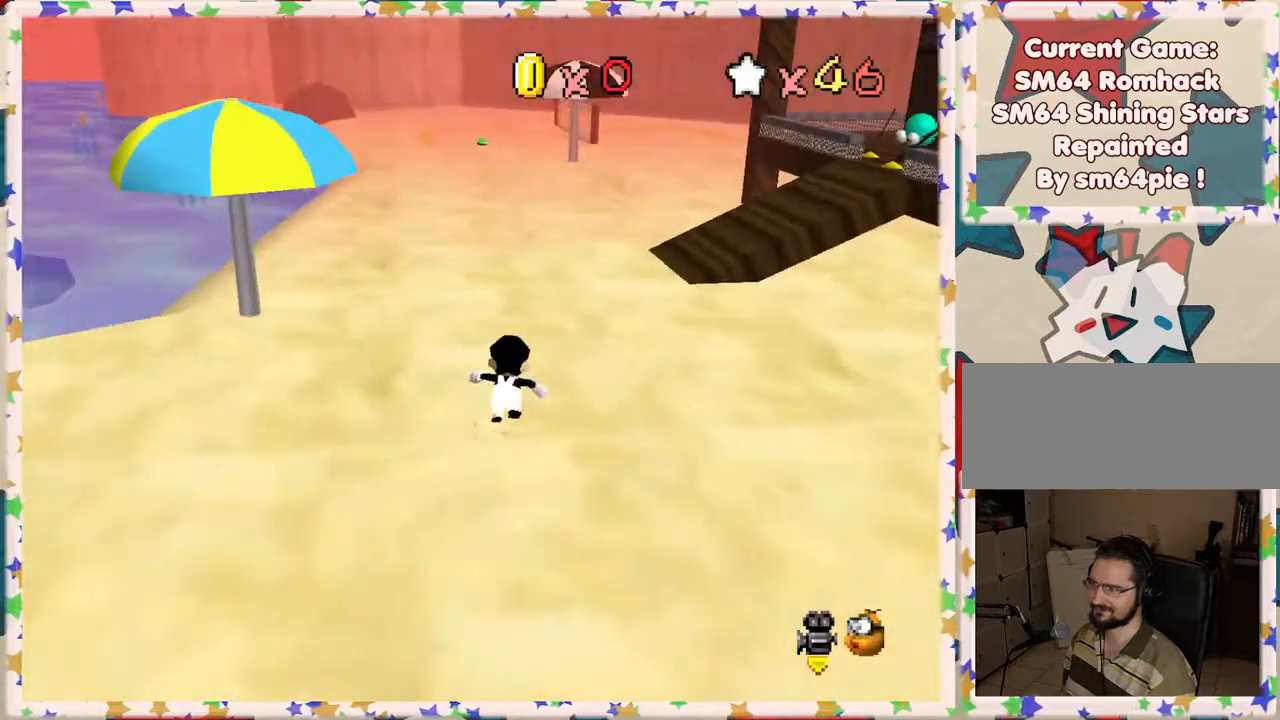
{"buttons": [], "left_stick": "up-right", "events": [[17, "left_stick", "up"], [167, "C_RIGHT", "down"], [267, "C_RIGHT", "up"], [350, "C_RIGHT", "down"], [433, "left_stick", "up-right"], [450, "C_RIGHT", "up"]]}
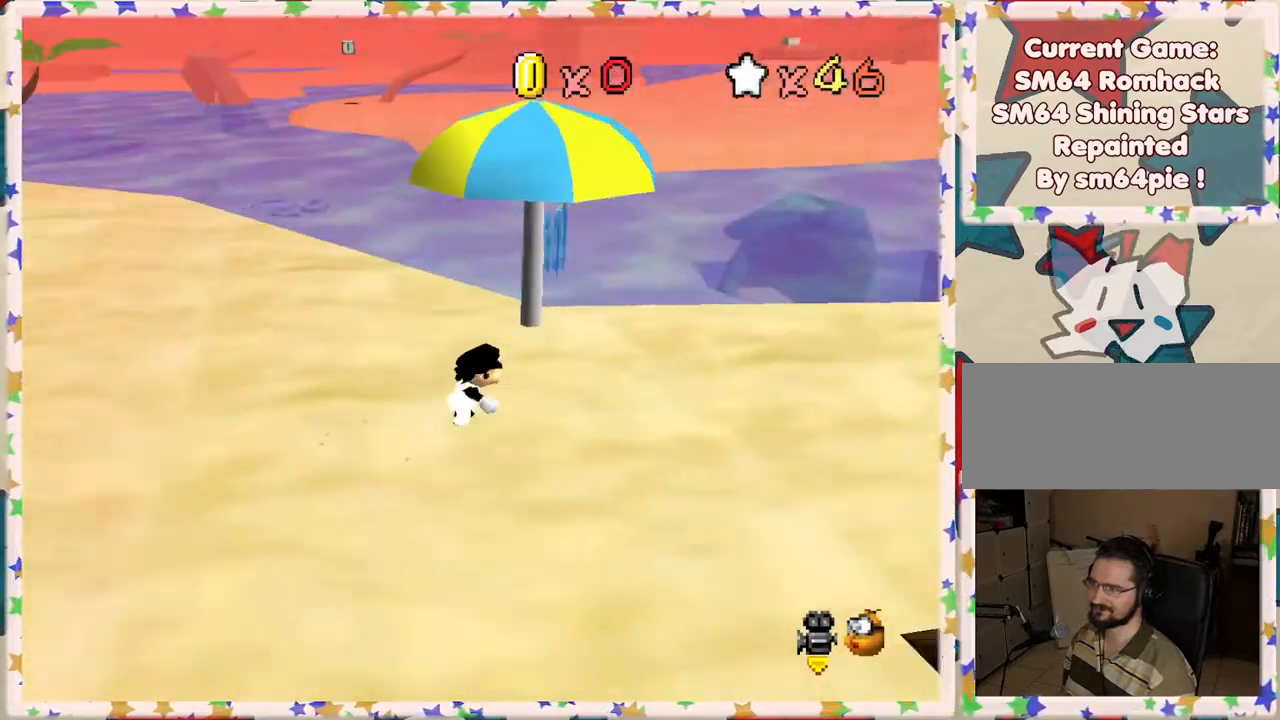
{"buttons": [], "left_stick": "up", "events": [[200, "C_LEFT", "down"], [333, "C_LEFT", "up"], [367, "left_stick", "up"]]}
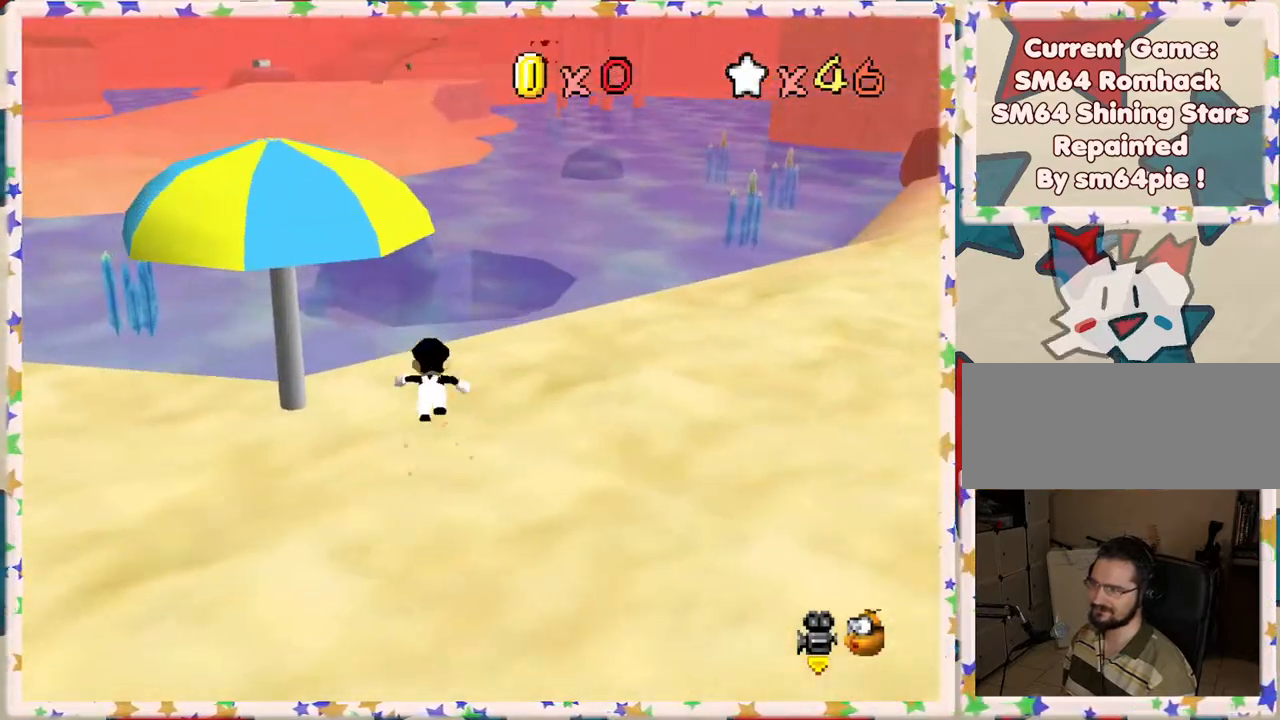
{"buttons": [], "left_stick": "up", "events": [[150, "C_RIGHT", "down"], [217, "C_RIGHT", "up"]]}
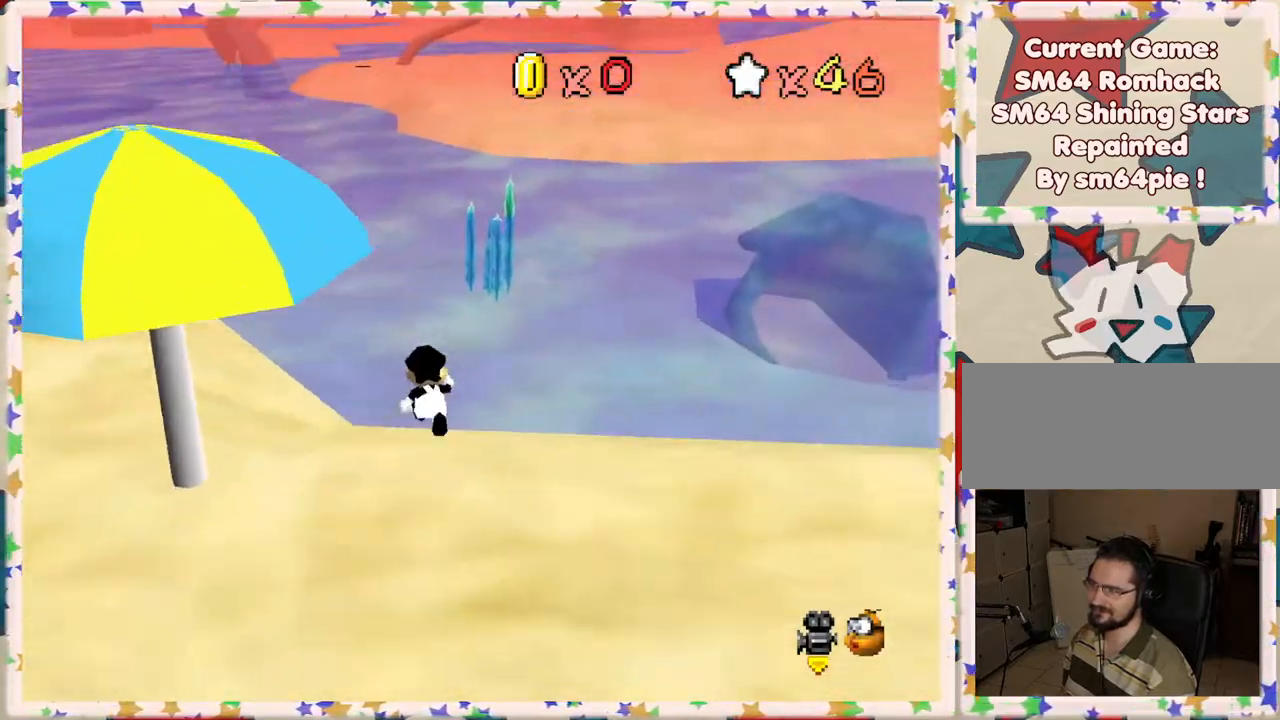
{"buttons": ["A", "Z"], "left_stick": "up-left", "events": [[67, "Z", "down"], [150, "A", "down"], [267, "left_stick", "up-right"], [467, "left_stick", "up-left"]]}
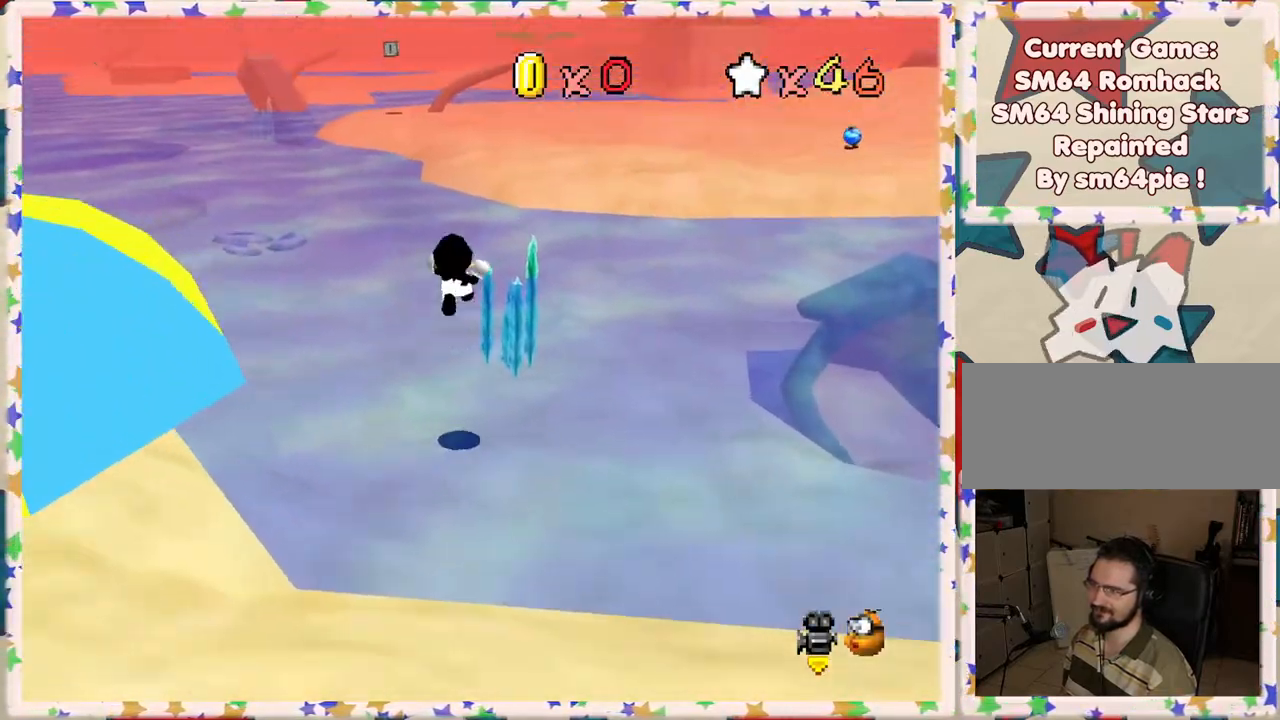
{"buttons": ["A", "Z"], "left_stick": "up-left", "events": []}
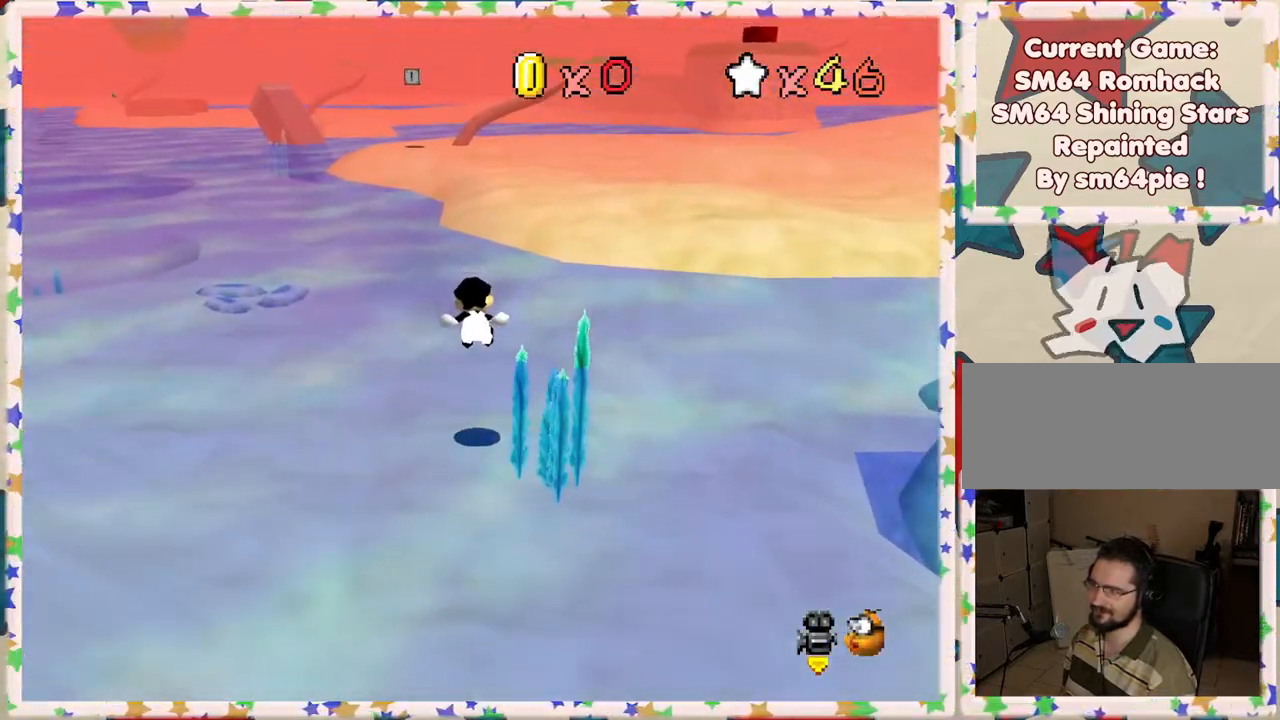
{"buttons": [], "left_stick": "left", "events": [[50, "Z", "up"], [50, "left_stick", "up"], [167, "A", "up"], [300, "left_stick", "left"]]}
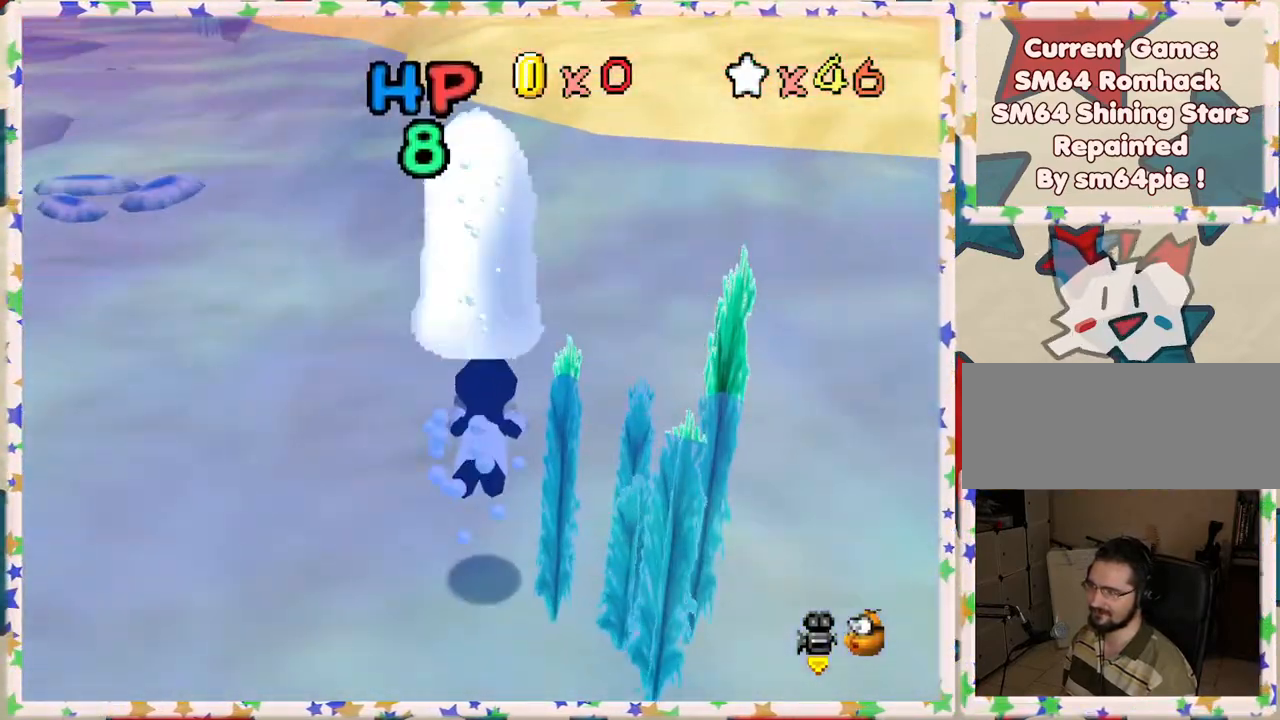
{"buttons": [], "left_stick": "left", "events": [[83, "A", "down"], [317, "A", "up"]]}
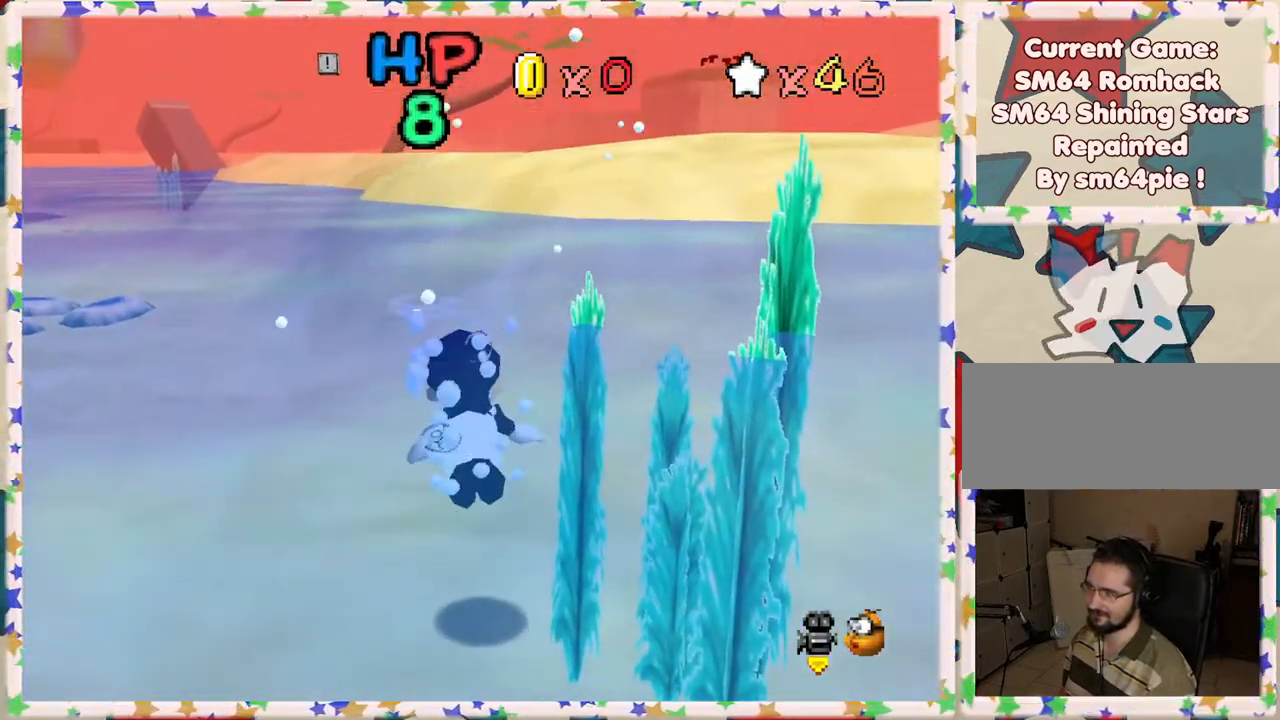
{"buttons": [], "left_stick": "left", "events": [[117, "A", "down"], [350, "A", "up"]]}
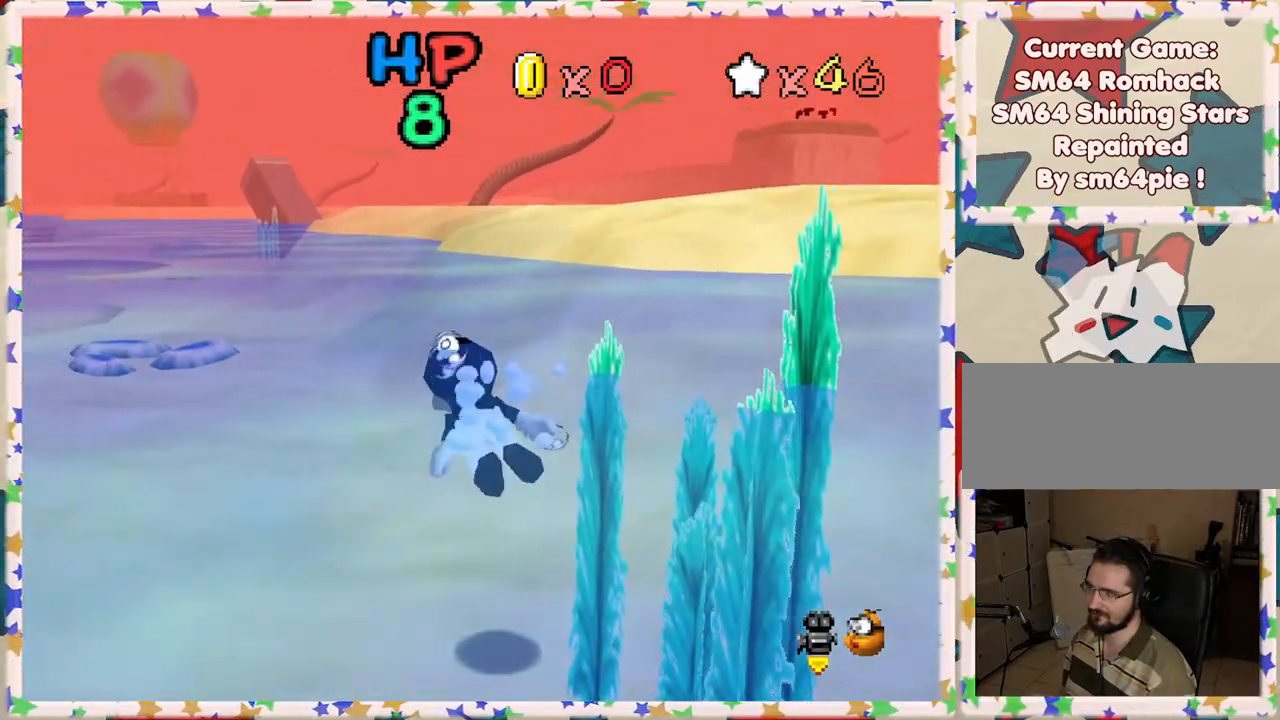
{"buttons": ["A"], "left_stick": "center", "events": [[250, "A", "down"], [250, "left_stick", "up-left"], [417, "left_stick", "center"]]}
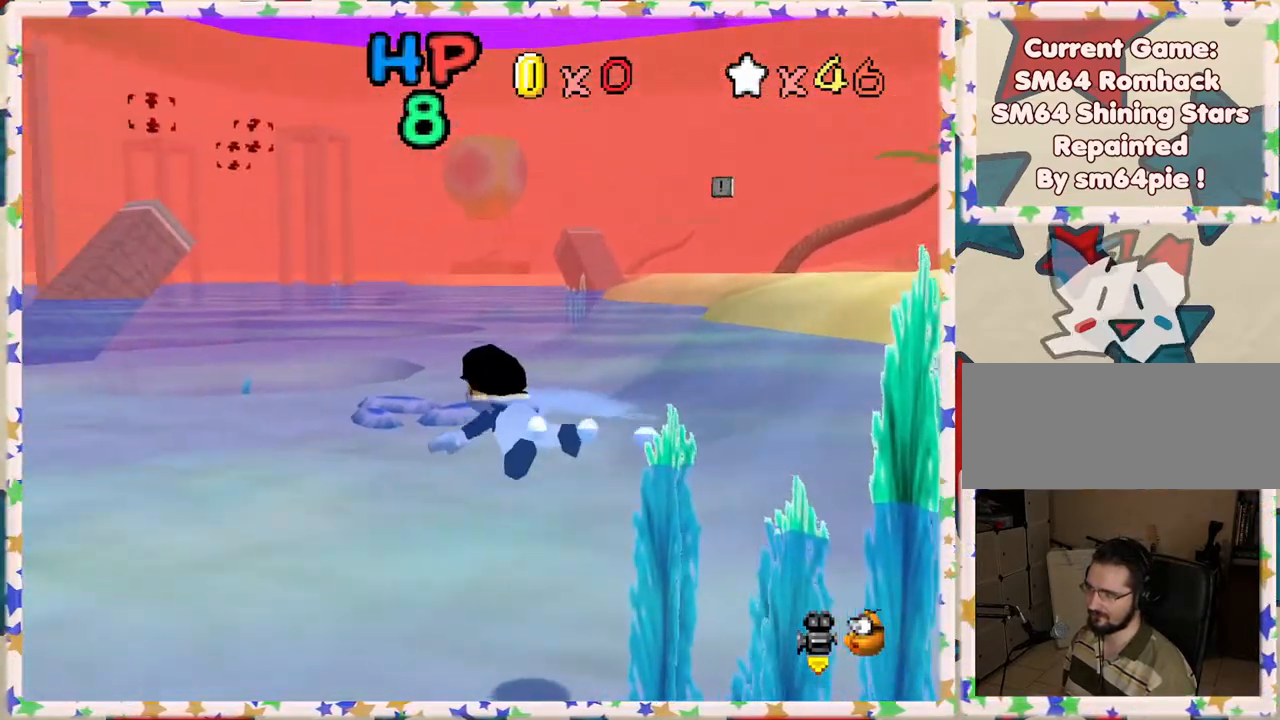
{"buttons": ["A"], "left_stick": "center", "events": []}
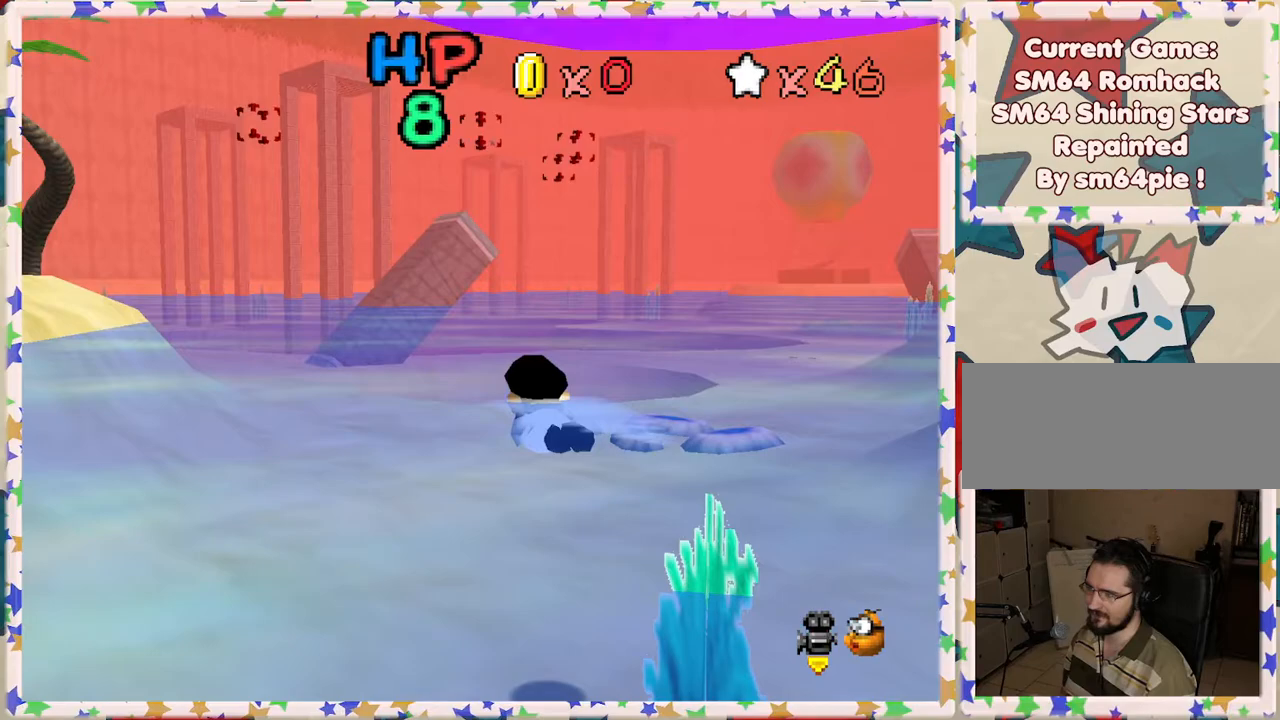
{"buttons": ["A"], "left_stick": "center", "events": []}
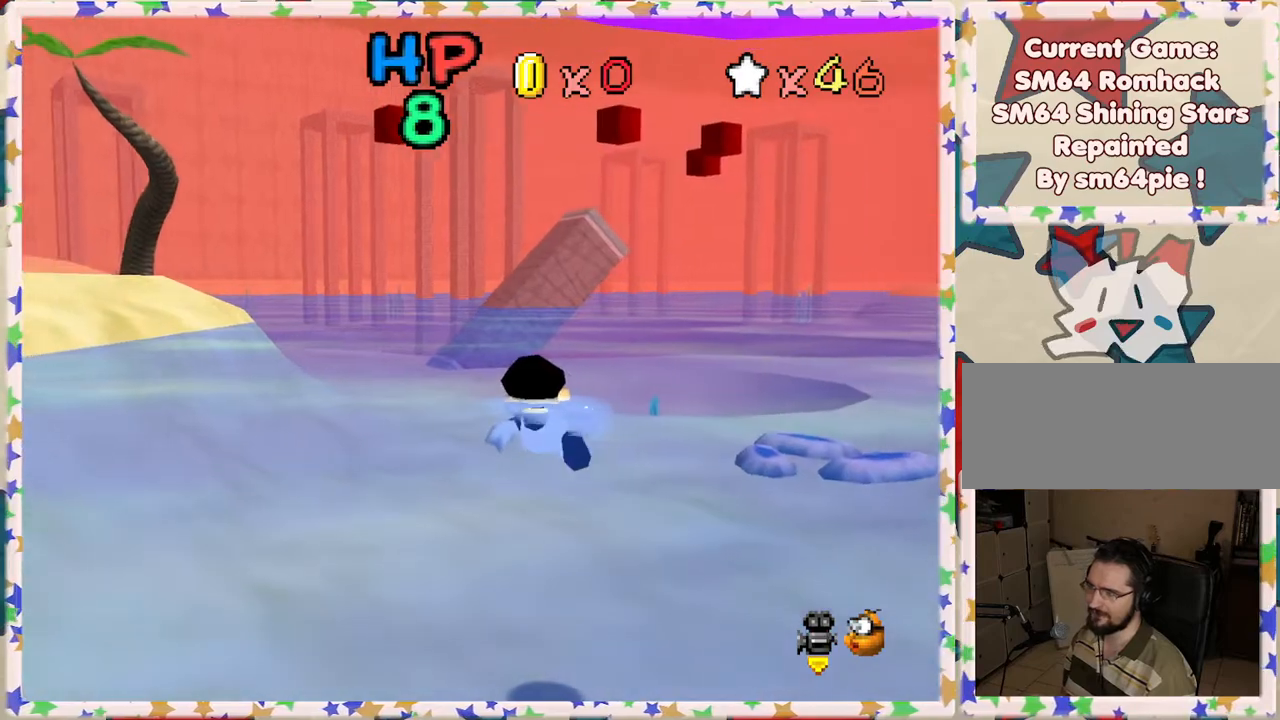
{"buttons": ["A"], "left_stick": "center", "events": [[250, "A", "up"], [333, "left_stick", "right"], [450, "left_stick", "center"], [483, "A", "down"]]}
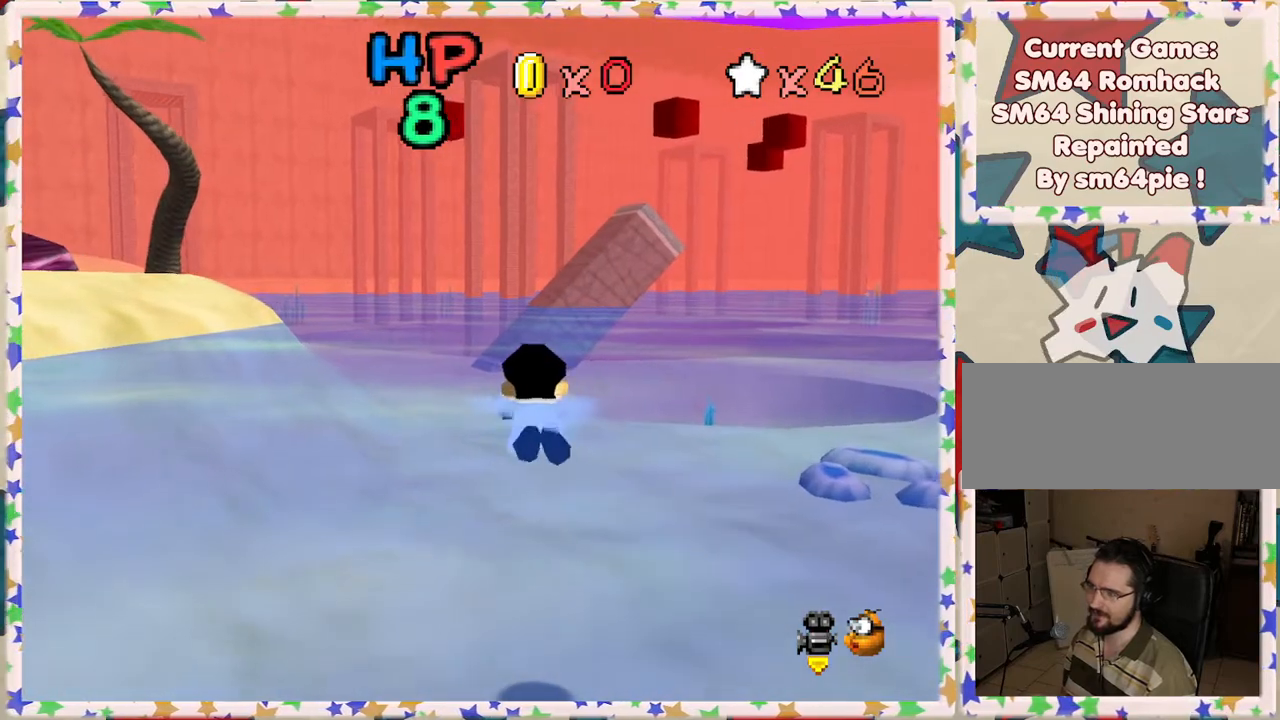
{"buttons": [], "left_stick": "right", "events": [[383, "A", "up"], [383, "left_stick", "right"]]}
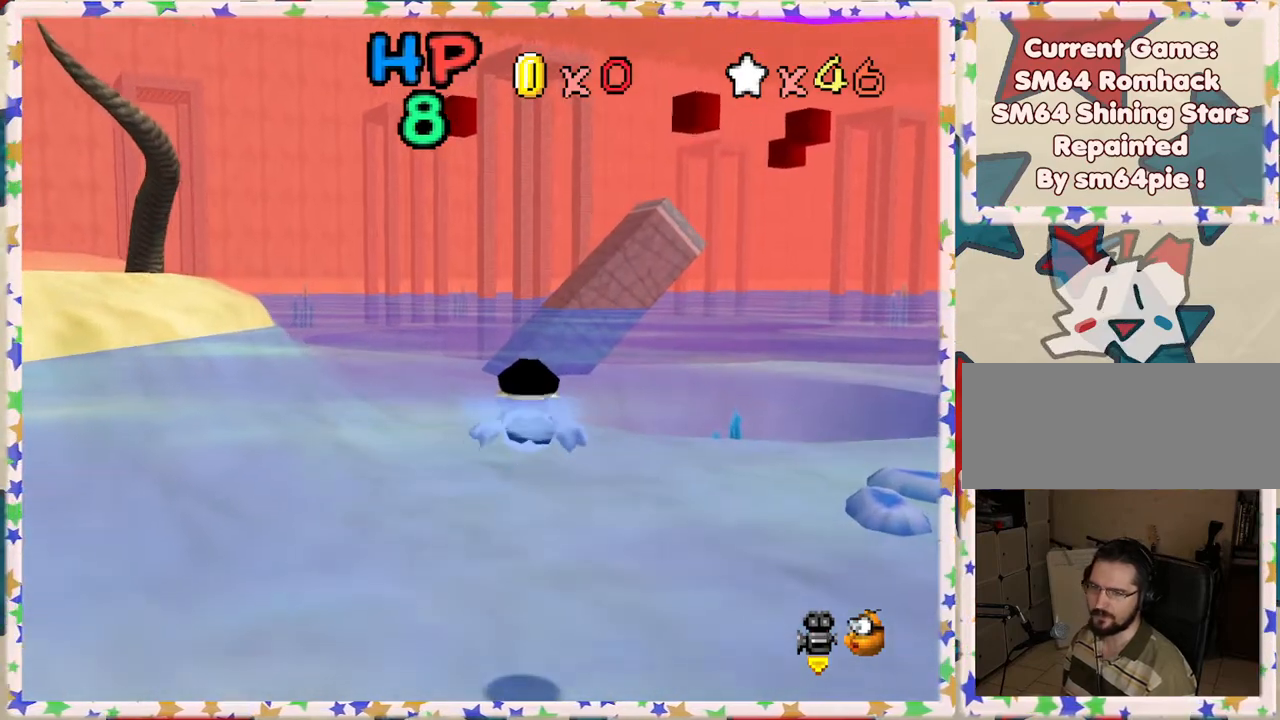
{"buttons": [], "left_stick": "center", "events": [[100, "left_stick", "center"], [167, "A", "down"], [433, "A", "up"]]}
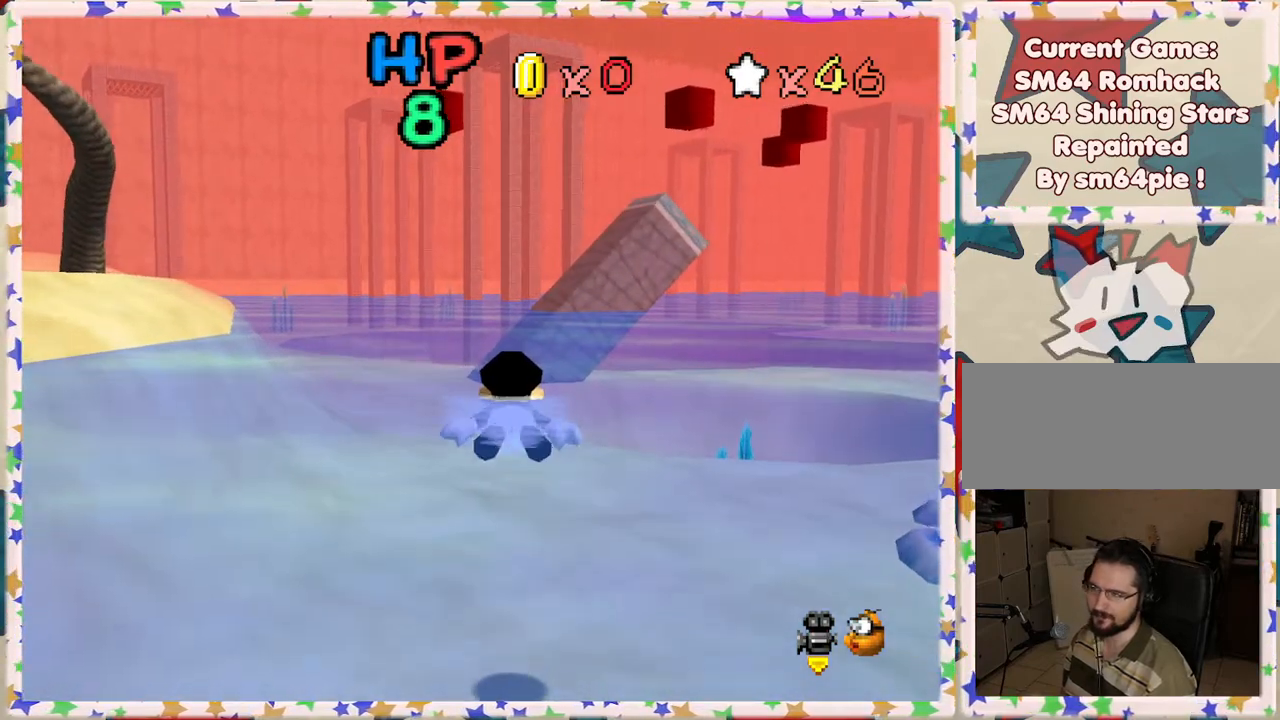
{"buttons": ["A"], "left_stick": "left", "events": [[217, "left_stick", "left"], [317, "A", "down"]]}
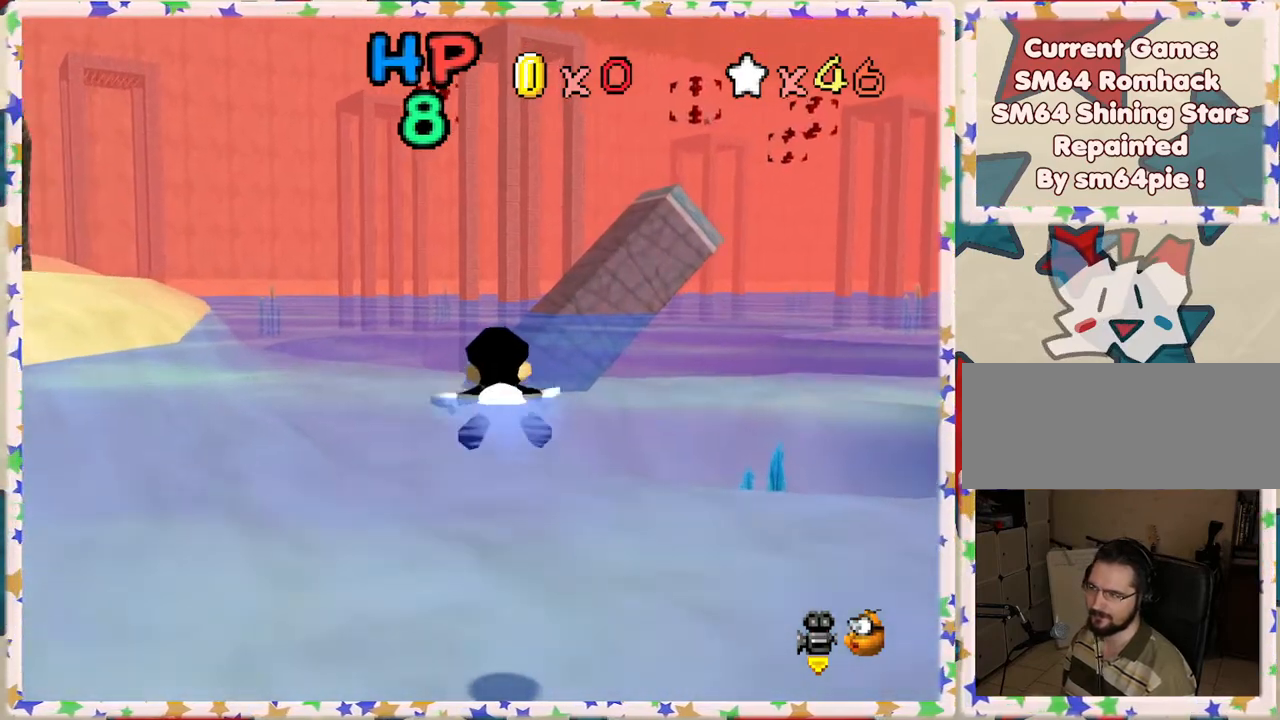
{"buttons": ["A"], "left_stick": "right", "events": [[17, "left_stick", "center"], [67, "left_stick", "right"], [100, "A", "up"], [450, "A", "down"]]}
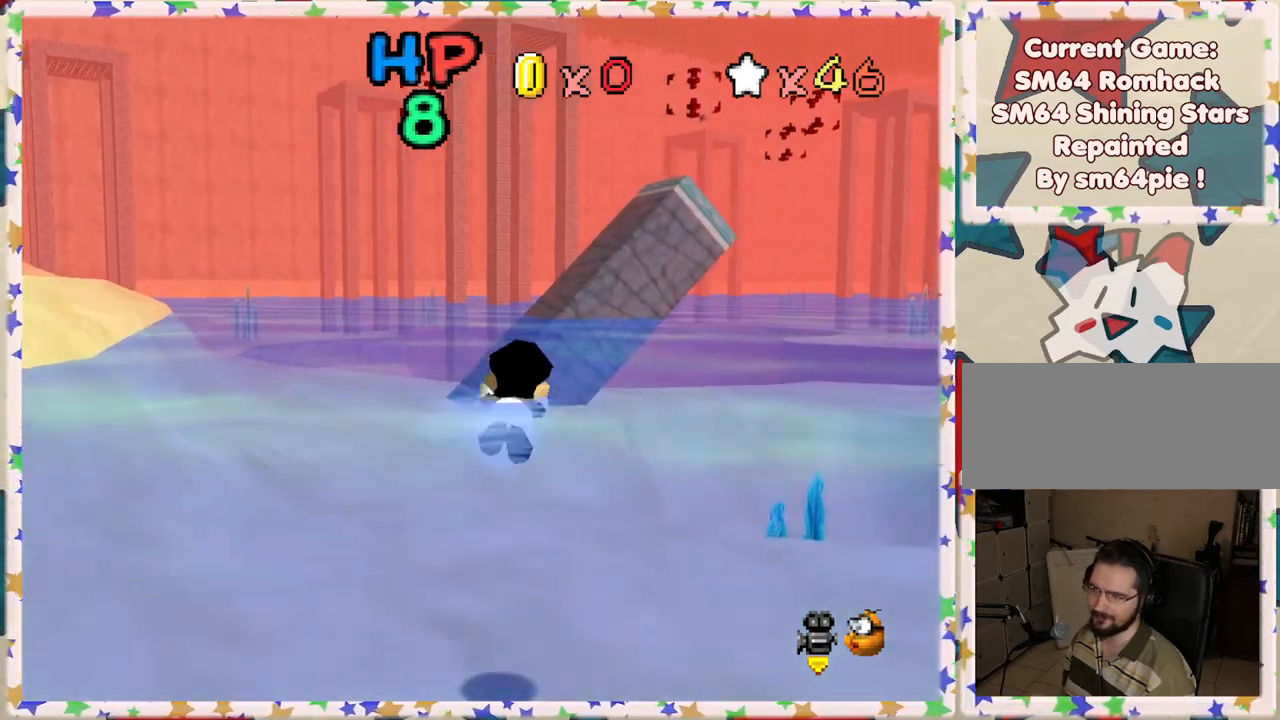
{"buttons": [], "left_stick": "center", "events": [[200, "A", "up"], [250, "left_stick", "center"]]}
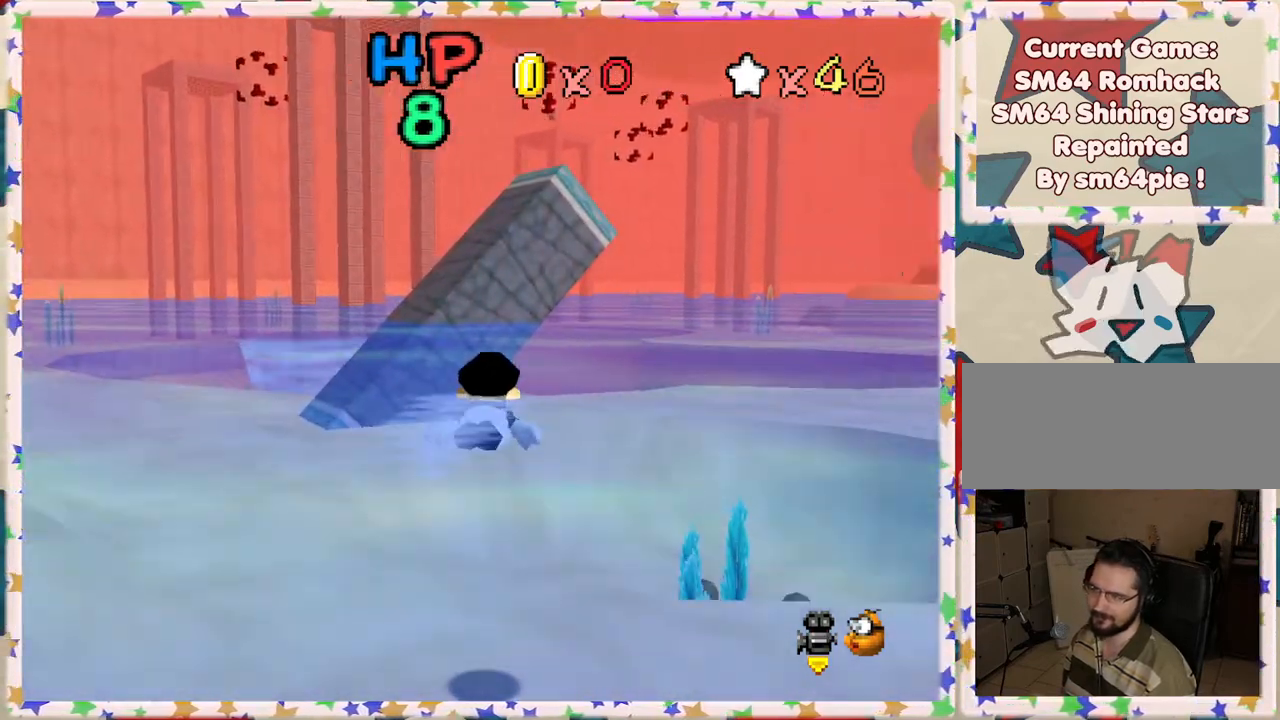
{"buttons": [], "left_stick": "center", "events": [[83, "A", "down"], [350, "A", "up"]]}
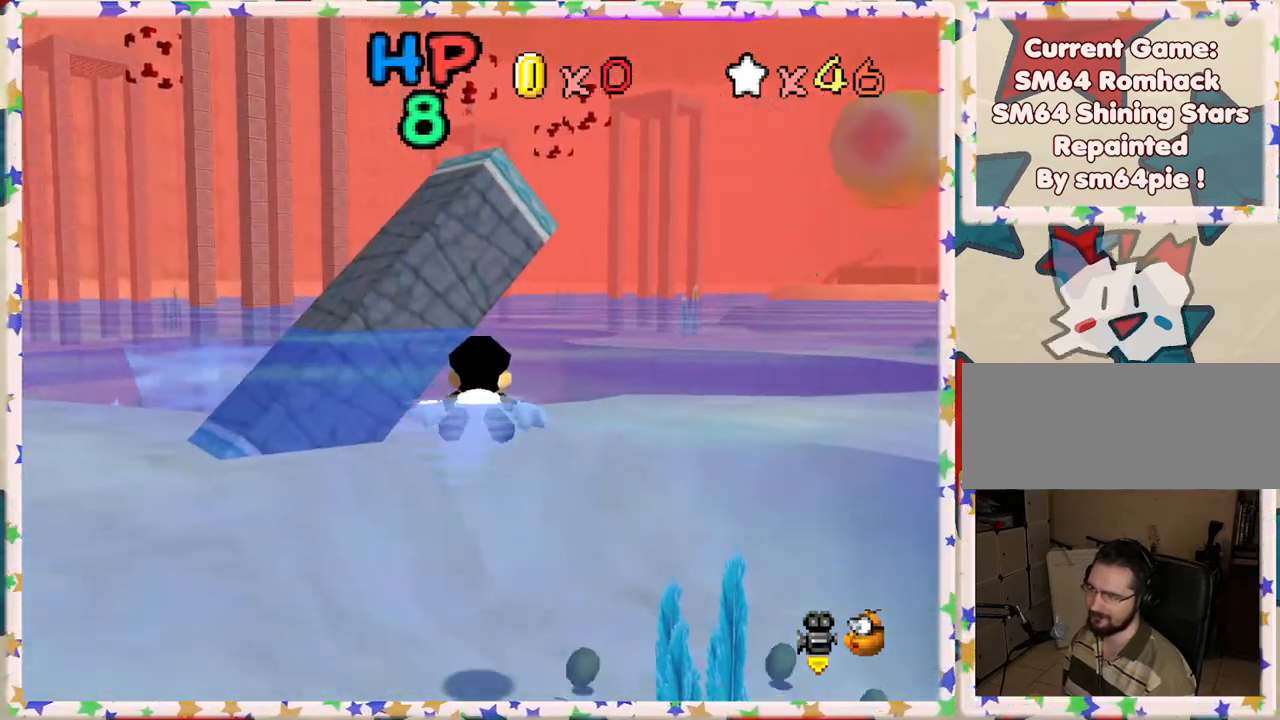
{"buttons": ["A"], "left_stick": "center", "events": [[50, "left_stick", "right"], [100, "left_stick", "up-right"], [233, "A", "down"], [317, "left_stick", "center"]]}
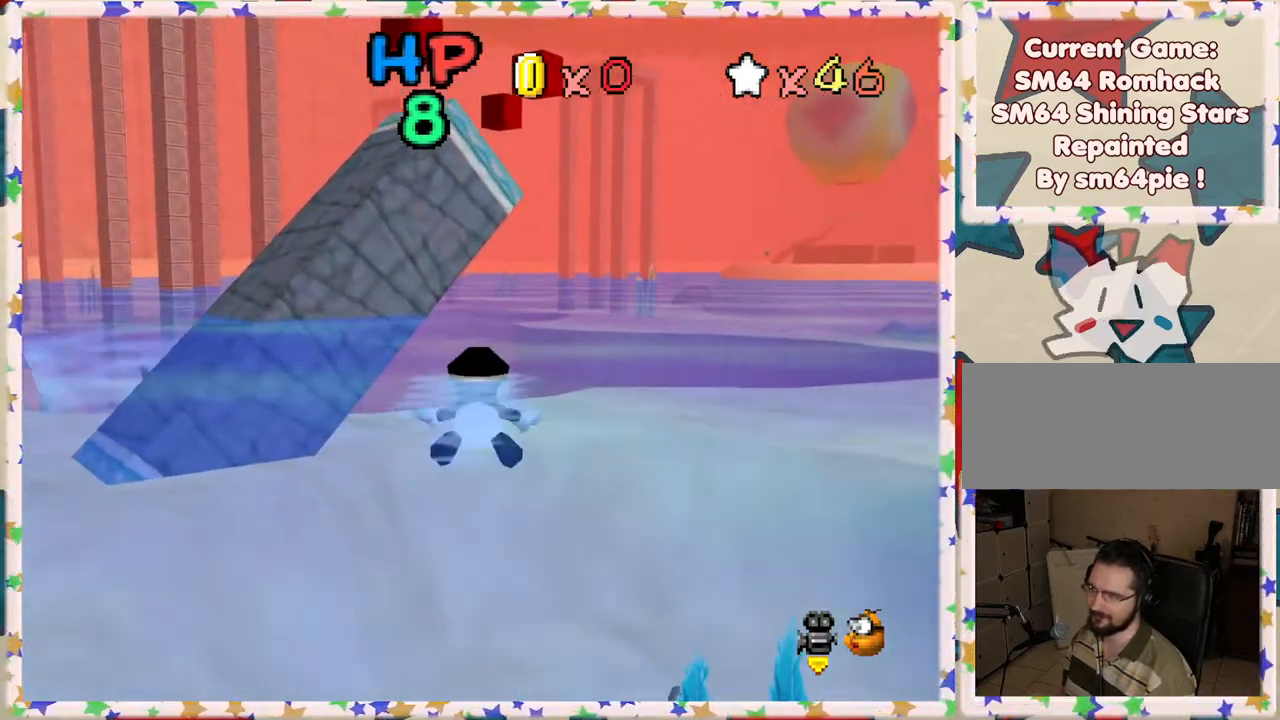
{"buttons": ["A"], "left_stick": "up", "events": [[33, "A", "up"], [317, "left_stick", "up"], [400, "A", "down"]]}
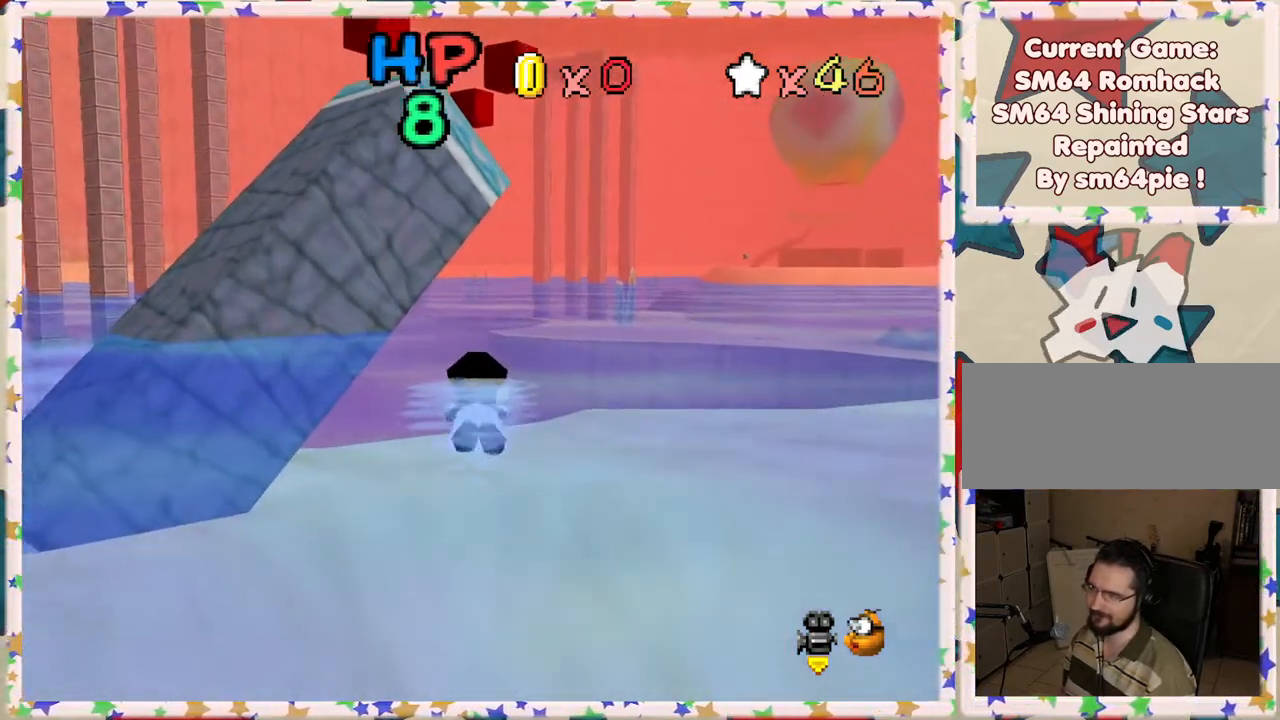
{"buttons": [], "left_stick": "center", "events": [[150, "A", "up"], [183, "left_stick", "center"]]}
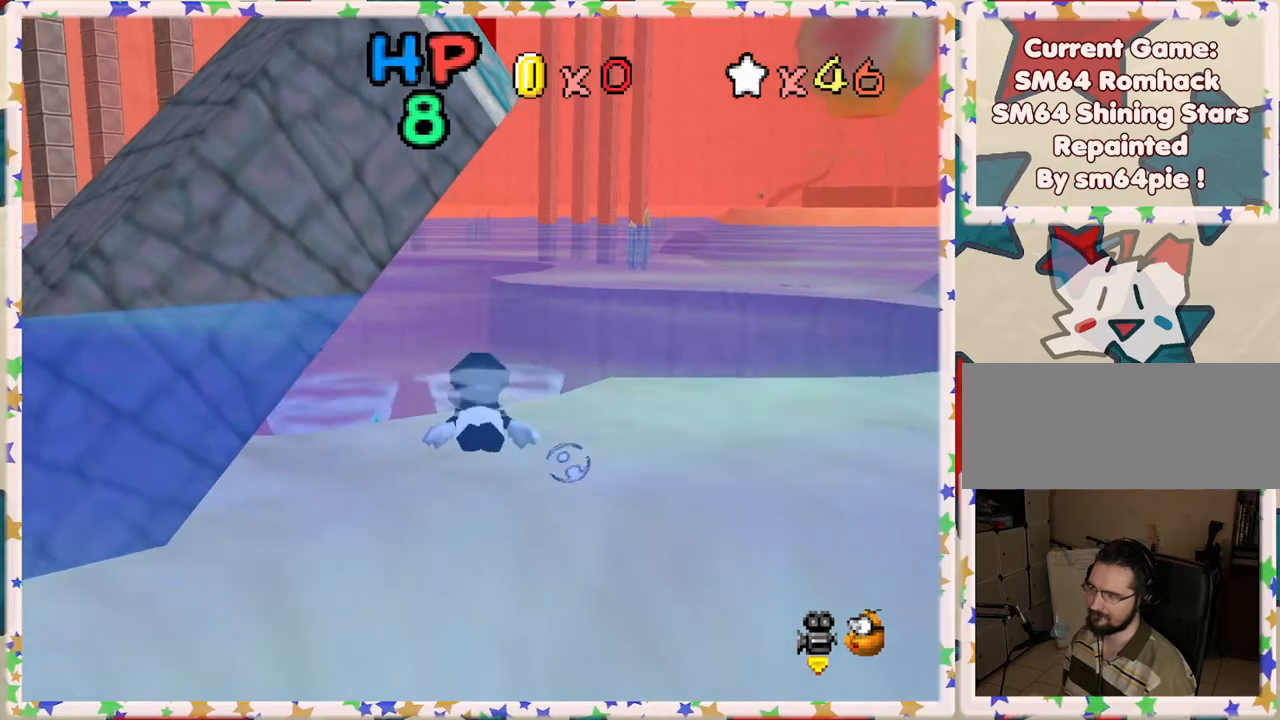
{"buttons": [], "left_stick": "center", "events": [[100, "left_stick", "left"], [150, "A", "down"], [267, "left_stick", "center"], [450, "A", "up"]]}
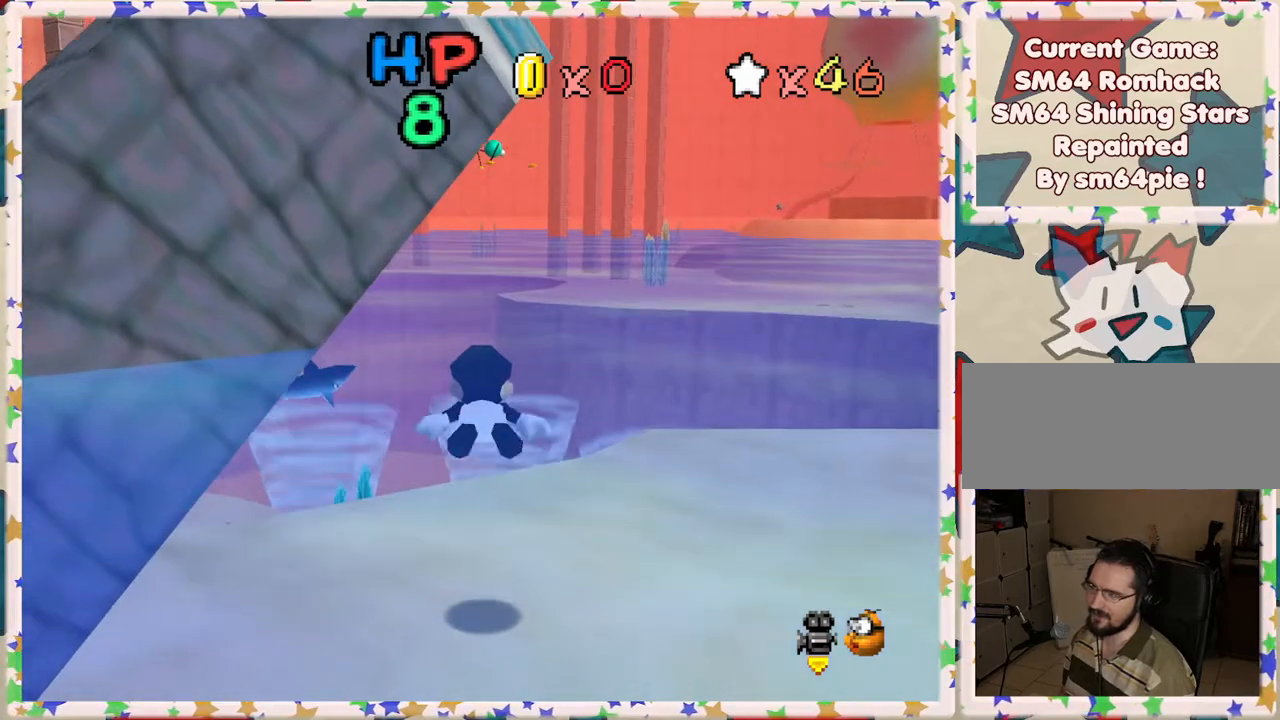
{"buttons": ["A"], "left_stick": "up", "events": [[17, "left_stick", "down"], [217, "left_stick", "center"], [283, "left_stick", "up"], [383, "A", "down"]]}
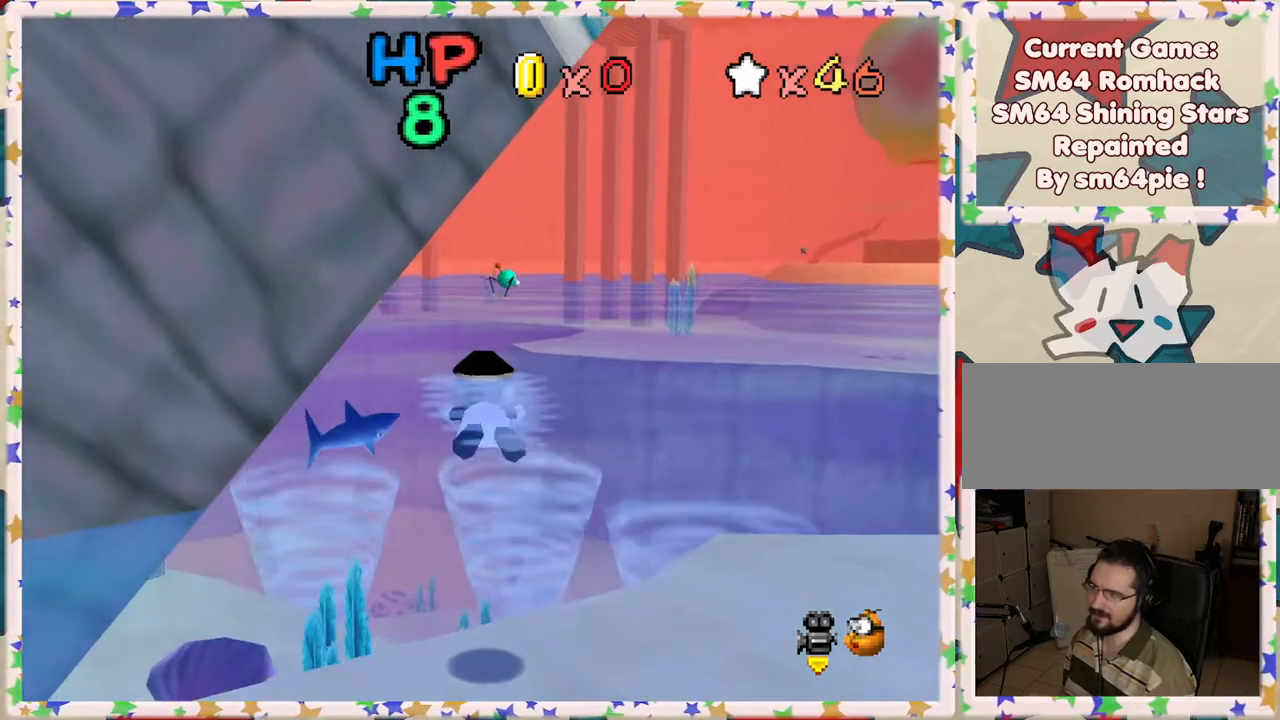
{"buttons": [], "left_stick": "center", "events": [[217, "A", "up"], [333, "left_stick", "center"]]}
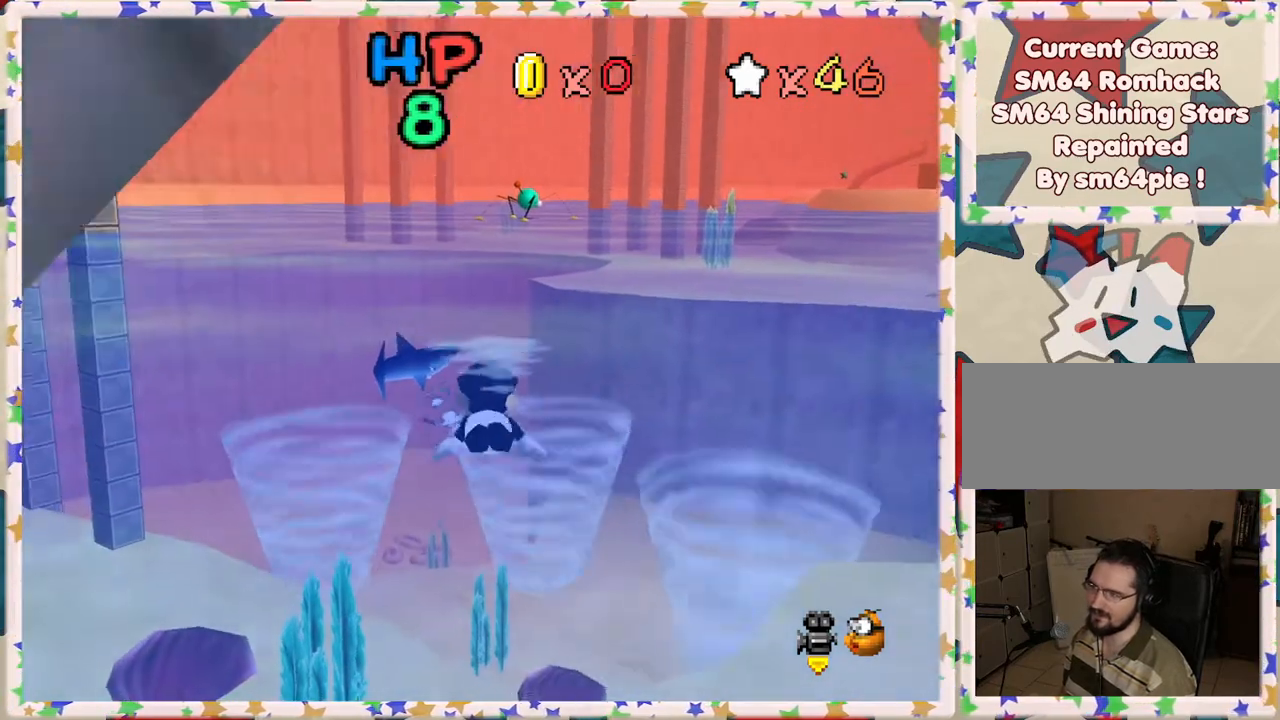
{"buttons": [], "left_stick": "center", "events": [[33, "A", "down"], [317, "A", "up"]]}
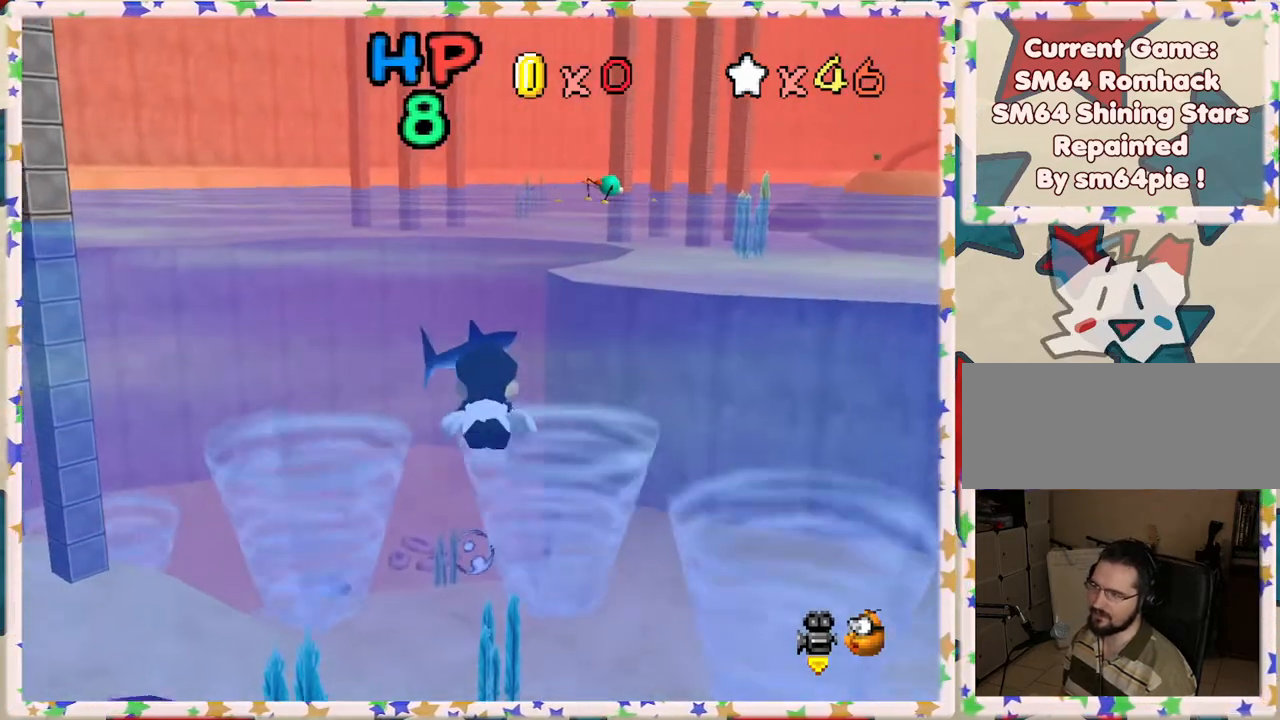
{"buttons": [], "left_stick": "center", "events": [[150, "left_stick", "left"], [217, "A", "down"], [433, "left_stick", "up"], [483, "A", "up"], [483, "left_stick", "center"]]}
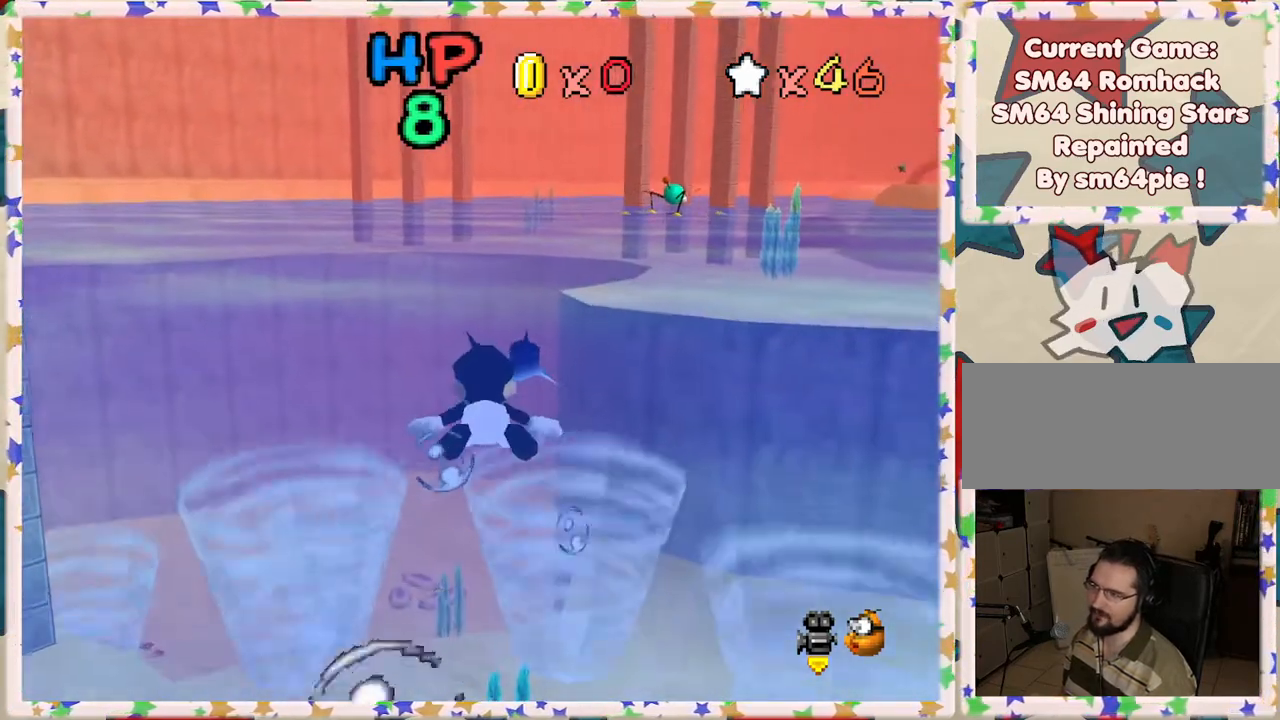
{"buttons": ["A"], "left_stick": "up-right", "events": [[267, "left_stick", "up"], [433, "A", "down"], [433, "left_stick", "up-right"]]}
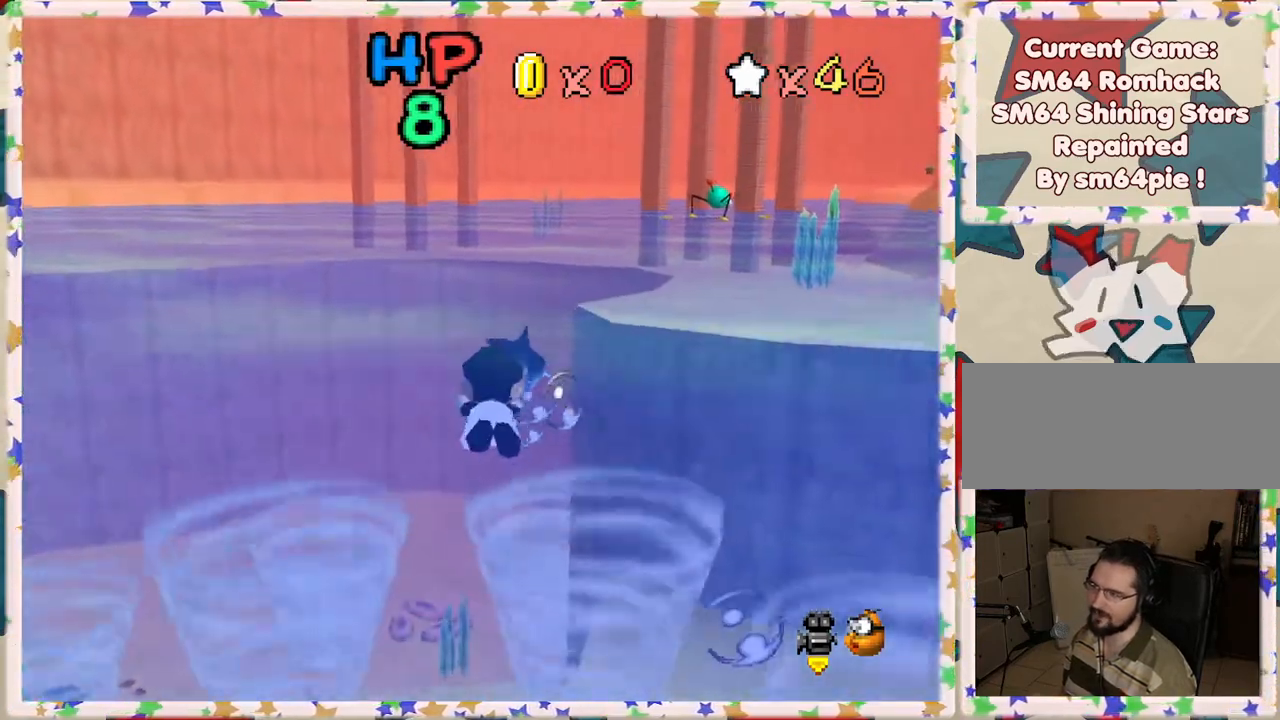
{"buttons": [], "left_stick": "center", "events": [[183, "A", "up"], [183, "left_stick", "center"]]}